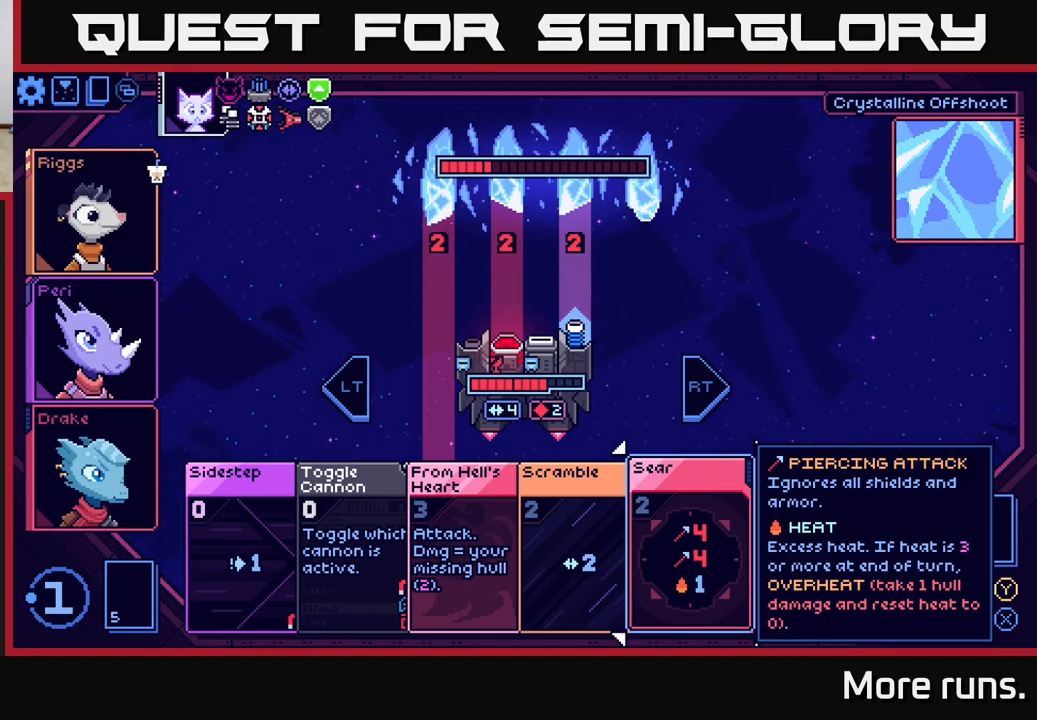
Gameplay with a controller (Xbox layout); each line is a JSON object with the inputs held at the frame after it. "events" lists button and stick changes between this image and that frame as [ms after this image, input, new state], when the widget could be followed in between.
{"buttons": [], "left_stick": "center", "right_stick": "center", "events": [[233, "DPAD_RIGHT", "down"], [383, "DPAD_RIGHT", "up"]]}
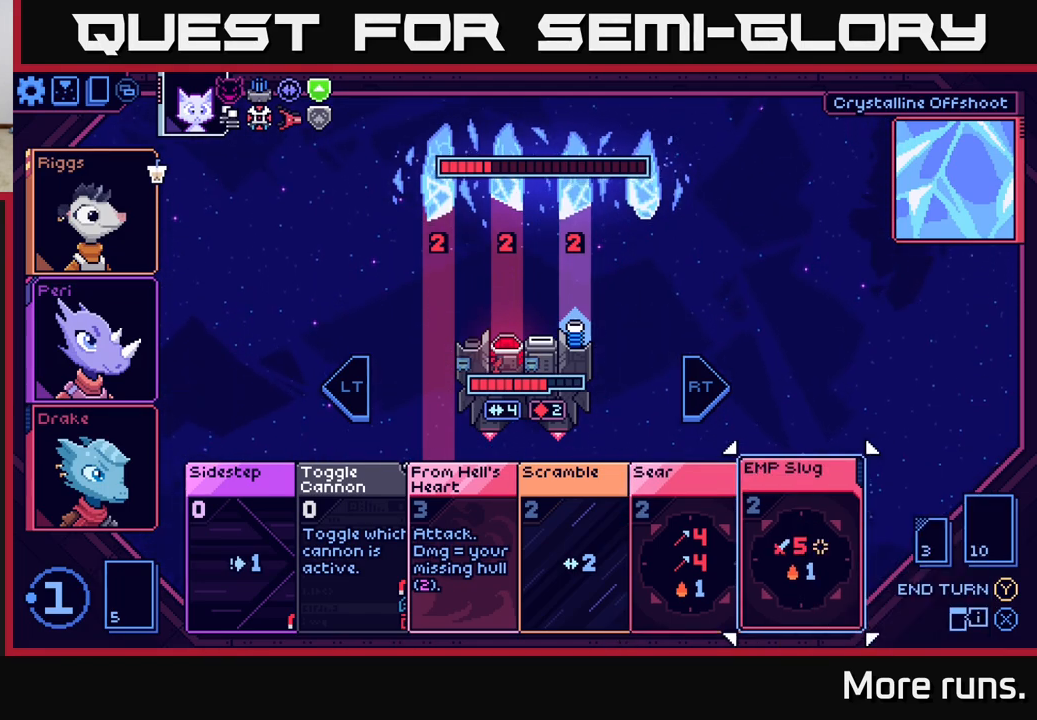
{"buttons": [], "left_stick": "center", "right_stick": "center", "events": [[50, "R2", "down"], [183, "R2", "up"], [267, "R2", "down"], [367, "R2", "up"]]}
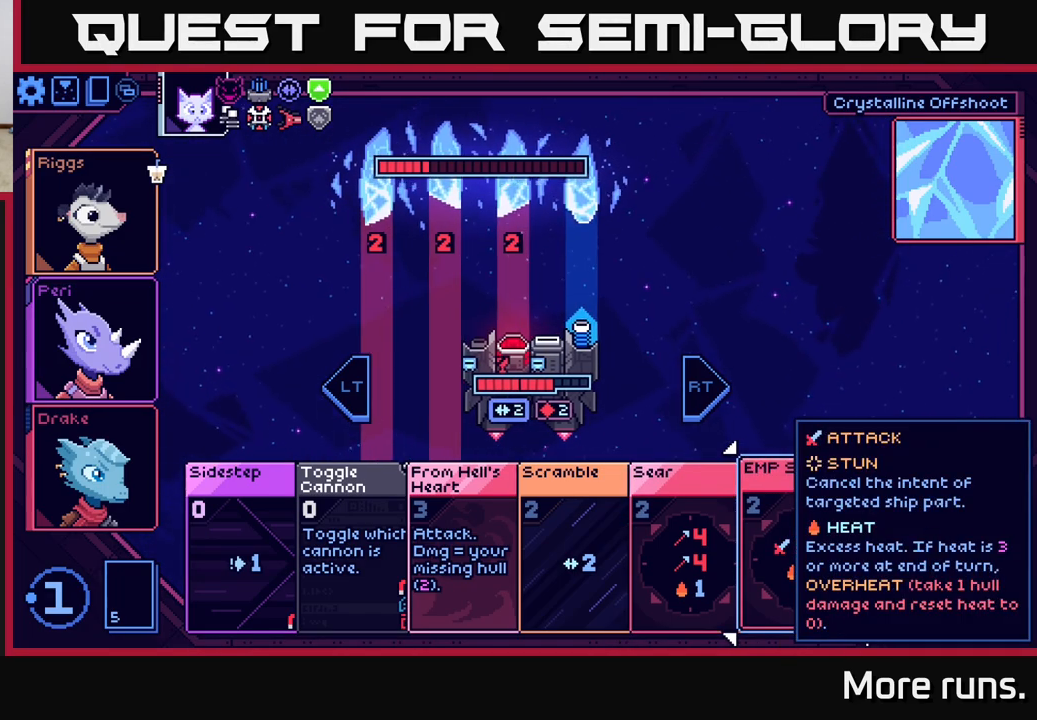
{"buttons": [], "left_stick": "center", "right_stick": "center", "events": [[333, "R2", "down"], [467, "R2", "up"]]}
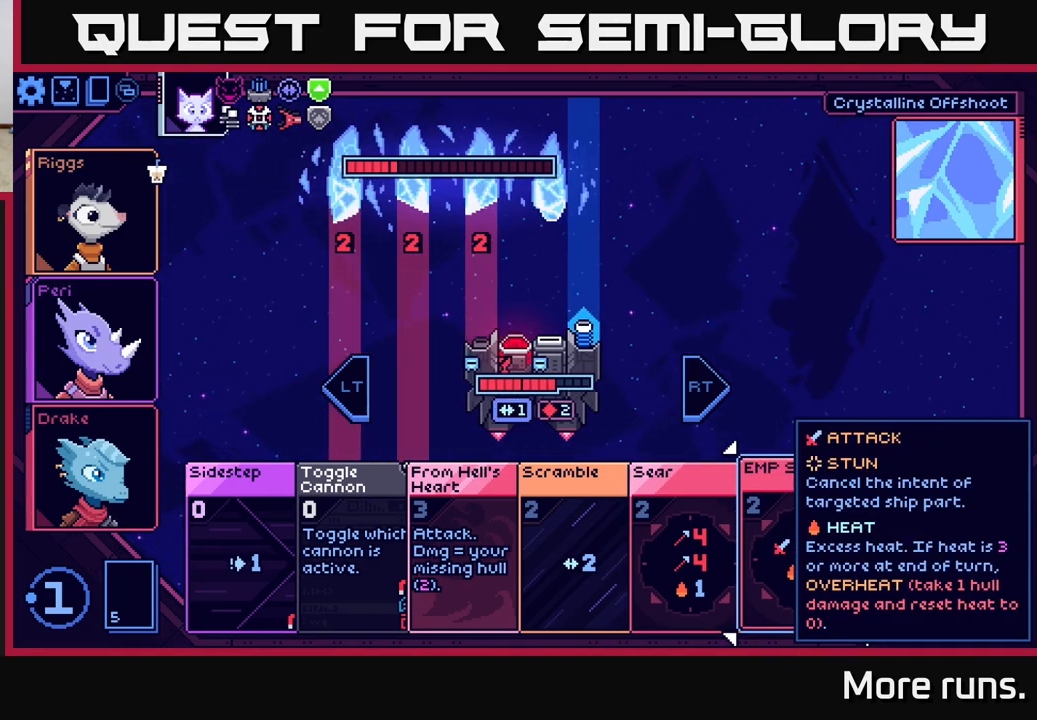
{"buttons": [], "left_stick": "center", "right_stick": "center", "events": []}
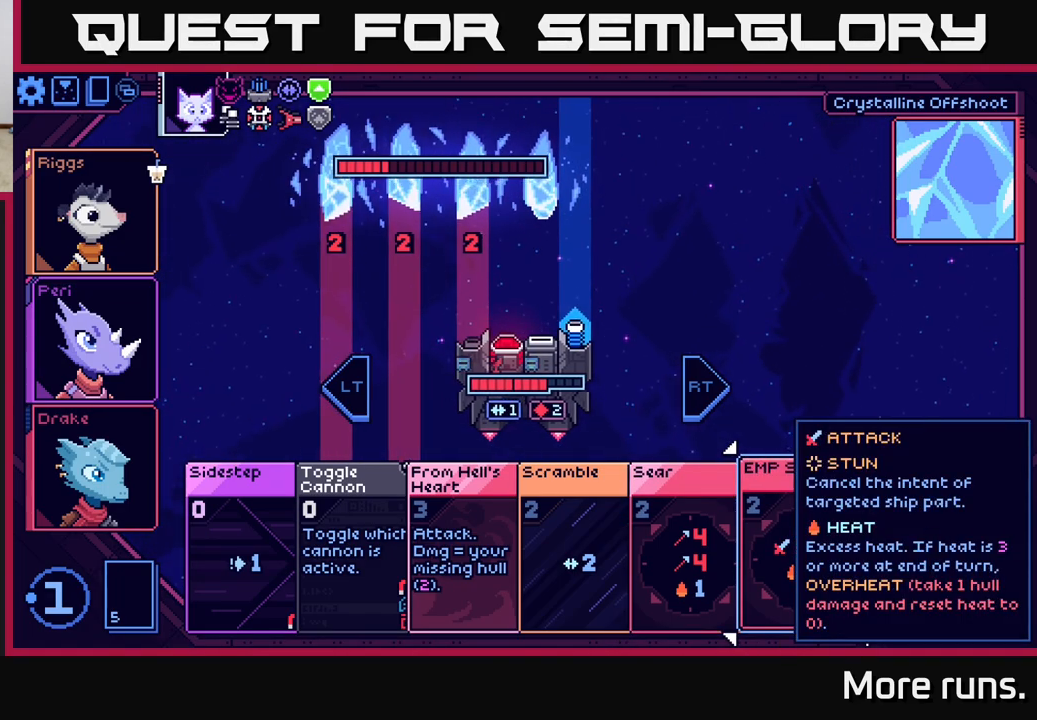
{"buttons": [], "left_stick": "center", "right_stick": "center", "events": [[267, "R2", "down"], [383, "R2", "up"]]}
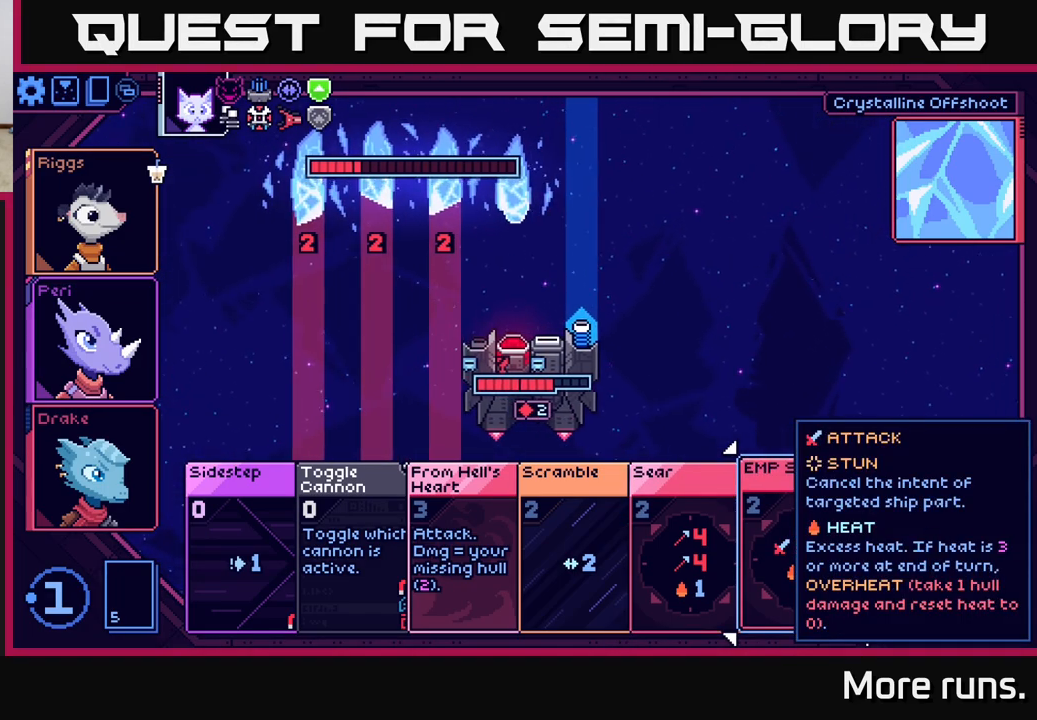
{"buttons": ["DPAD_RIGHT"], "left_stick": "center", "right_stick": "center", "events": [[400, "DPAD_RIGHT", "down"]]}
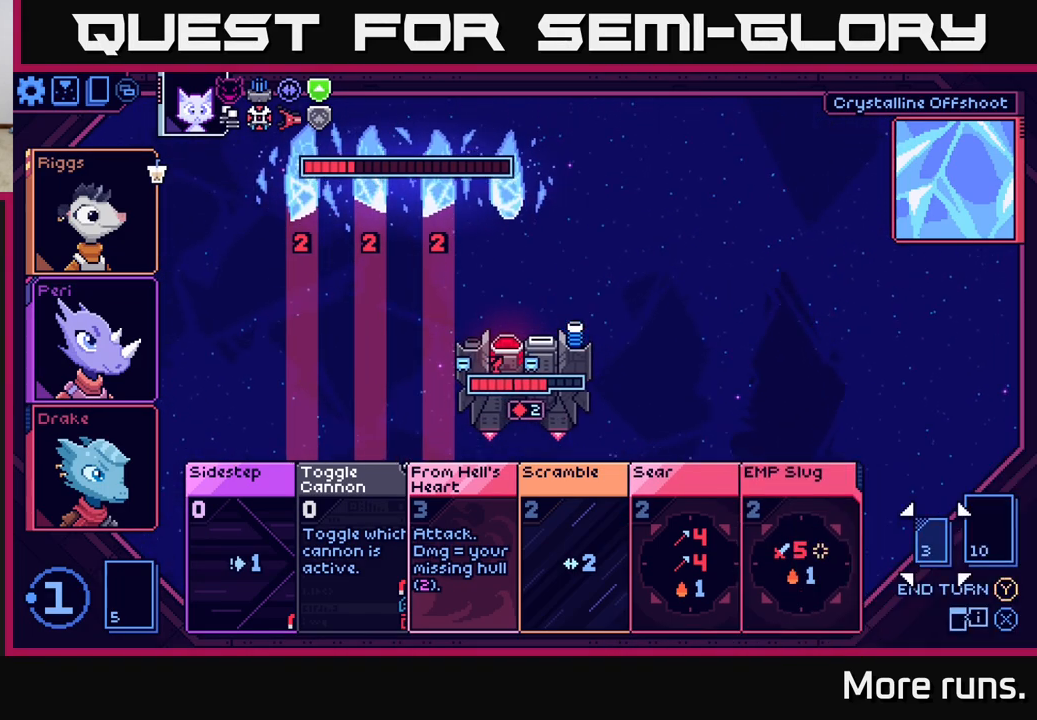
{"buttons": ["DPAD_LEFT"], "left_stick": "center", "right_stick": "center", "events": [[17, "DPAD_RIGHT", "up"], [250, "DPAD_LEFT", "down"], [350, "DPAD_LEFT", "up"], [433, "DPAD_LEFT", "down"]]}
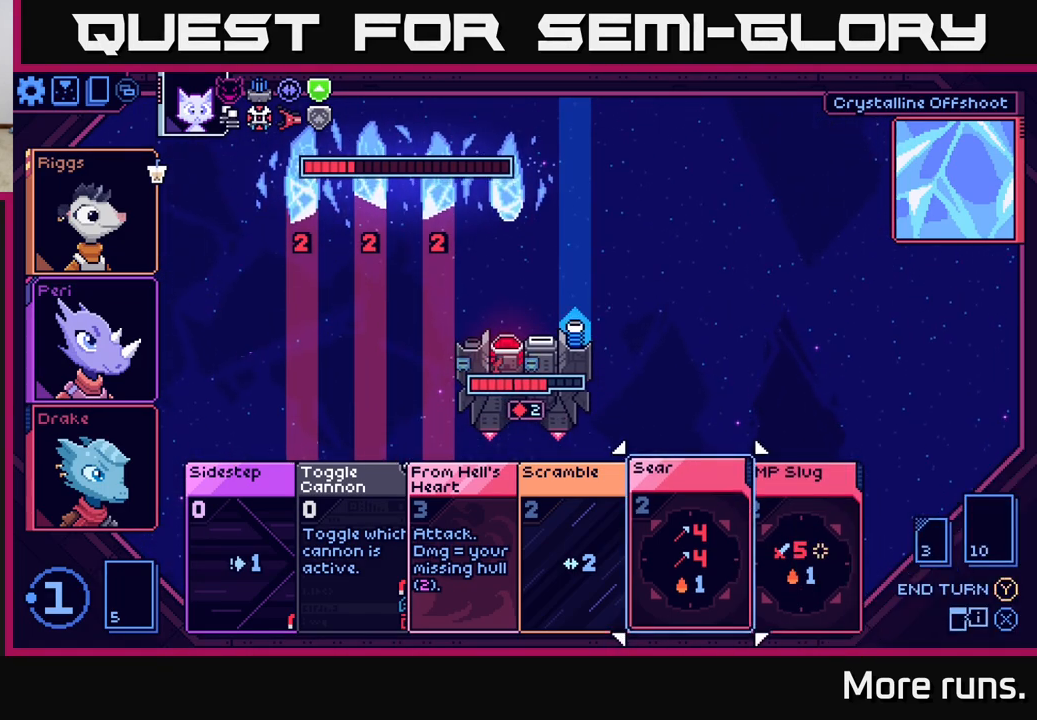
{"buttons": [], "left_stick": "center", "right_stick": "center", "events": [[33, "DPAD_LEFT", "up"], [133, "DPAD_LEFT", "down"], [233, "DPAD_LEFT", "up"]]}
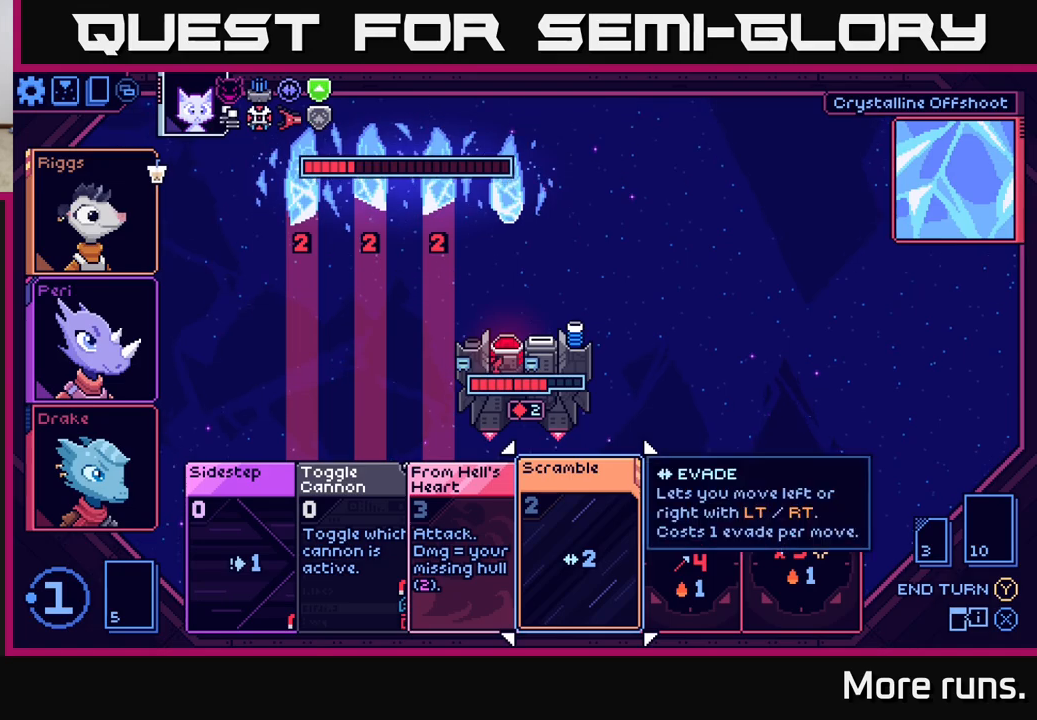
{"buttons": ["DPAD_LEFT"], "left_stick": "center", "right_stick": "center", "events": [[33, "DPAD_LEFT", "down"], [150, "DPAD_LEFT", "up"], [233, "DPAD_LEFT", "down"], [333, "DPAD_LEFT", "up"], [417, "DPAD_LEFT", "down"]]}
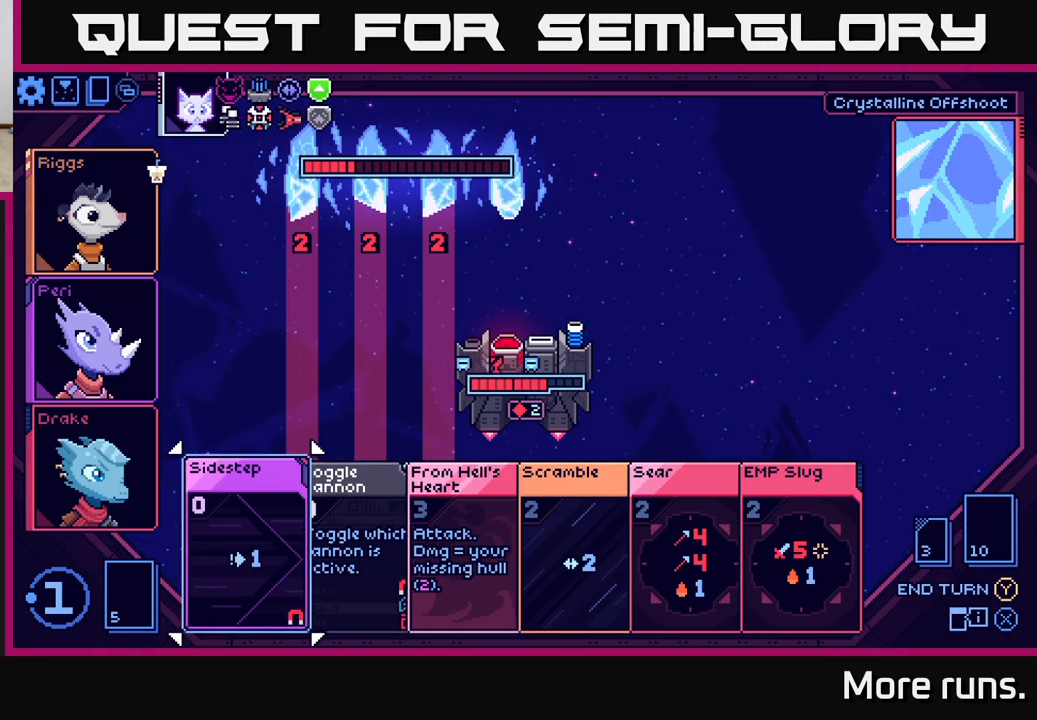
{"buttons": [], "left_stick": "center", "right_stick": "center", "events": [[33, "DPAD_LEFT", "up"]]}
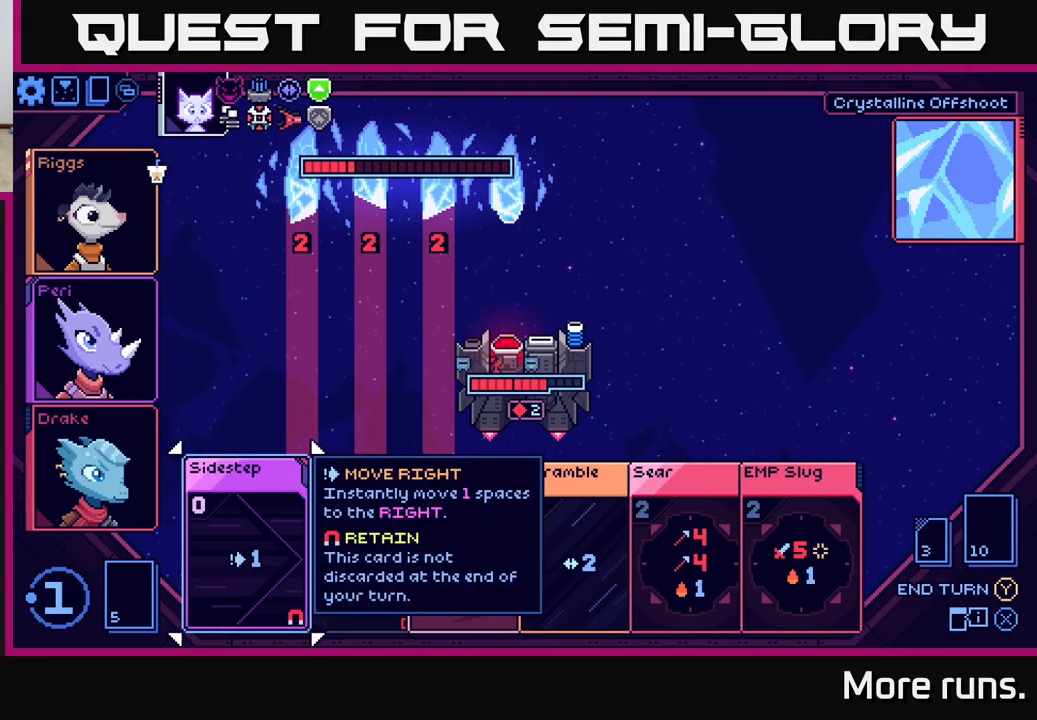
{"buttons": [], "left_stick": "center", "right_stick": "center", "events": [[67, "DPAD_RIGHT", "down"], [183, "DPAD_RIGHT", "up"]]}
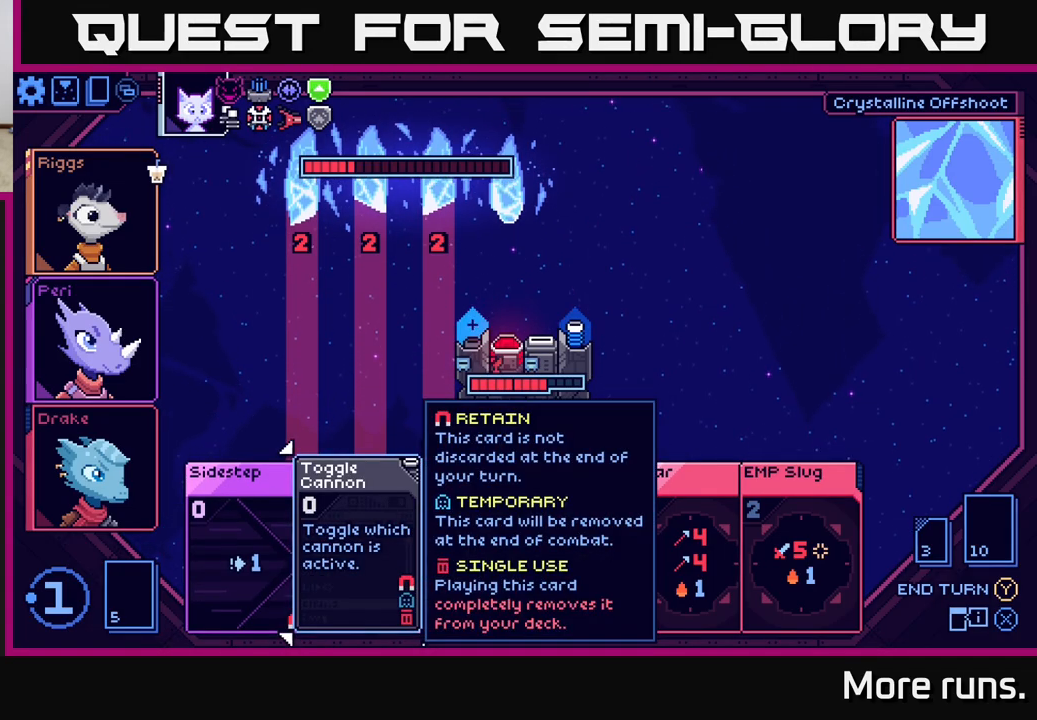
{"buttons": [], "left_stick": "center", "right_stick": "center", "events": [[267, "DPAD_RIGHT", "down"], [400, "DPAD_RIGHT", "up"]]}
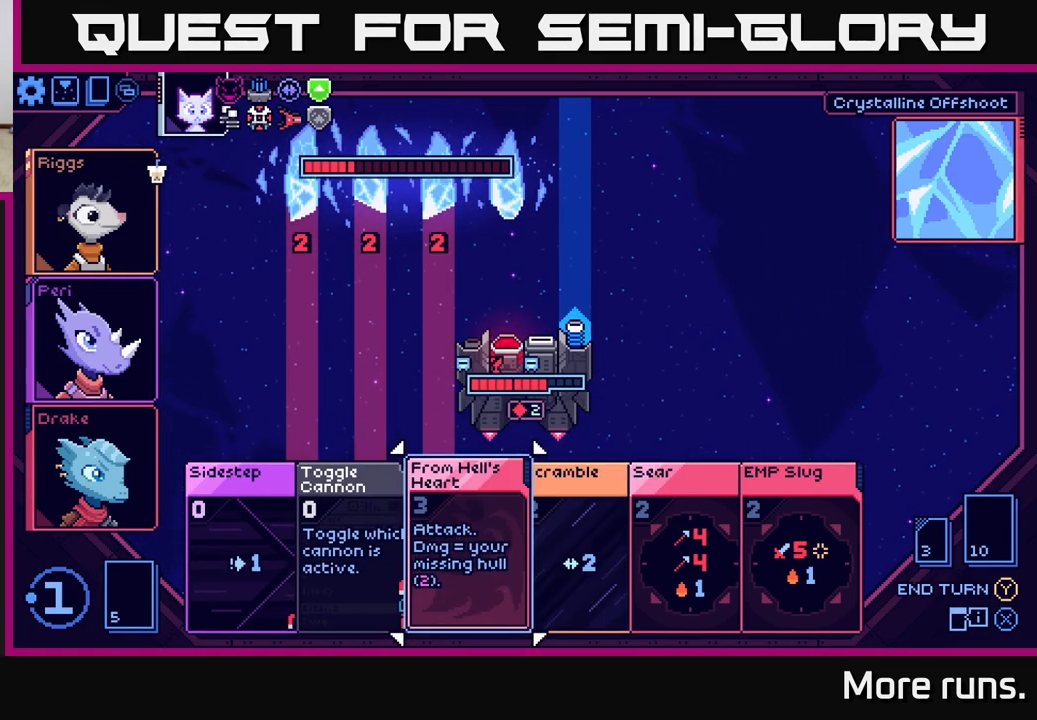
{"buttons": [], "left_stick": "center", "right_stick": "center", "events": []}
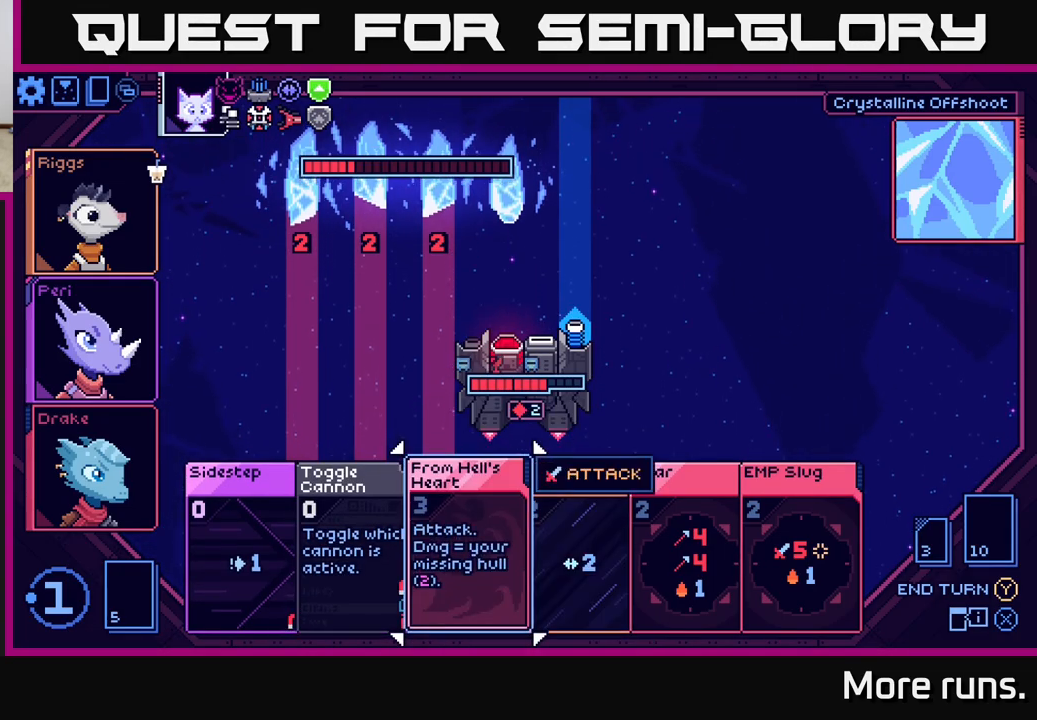
{"buttons": [], "left_stick": "center", "right_stick": "center", "events": [[133, "Y", "down"], [200, "Y", "up"]]}
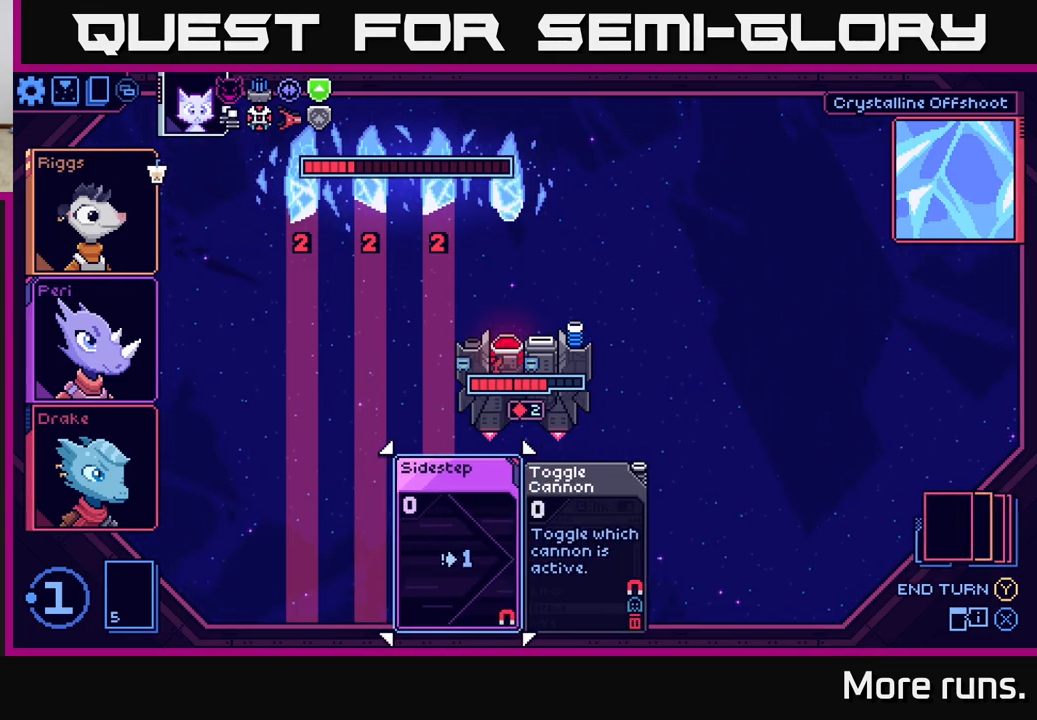
{"buttons": [], "left_stick": "center", "right_stick": "center", "events": []}
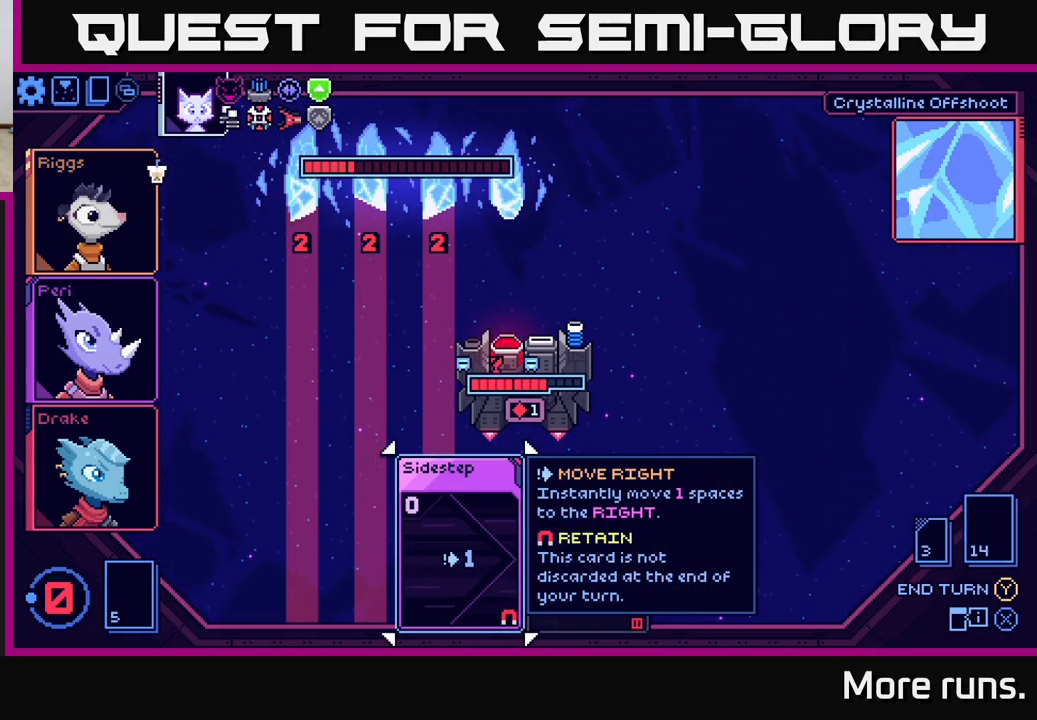
{"buttons": [], "left_stick": "center", "right_stick": "center", "events": []}
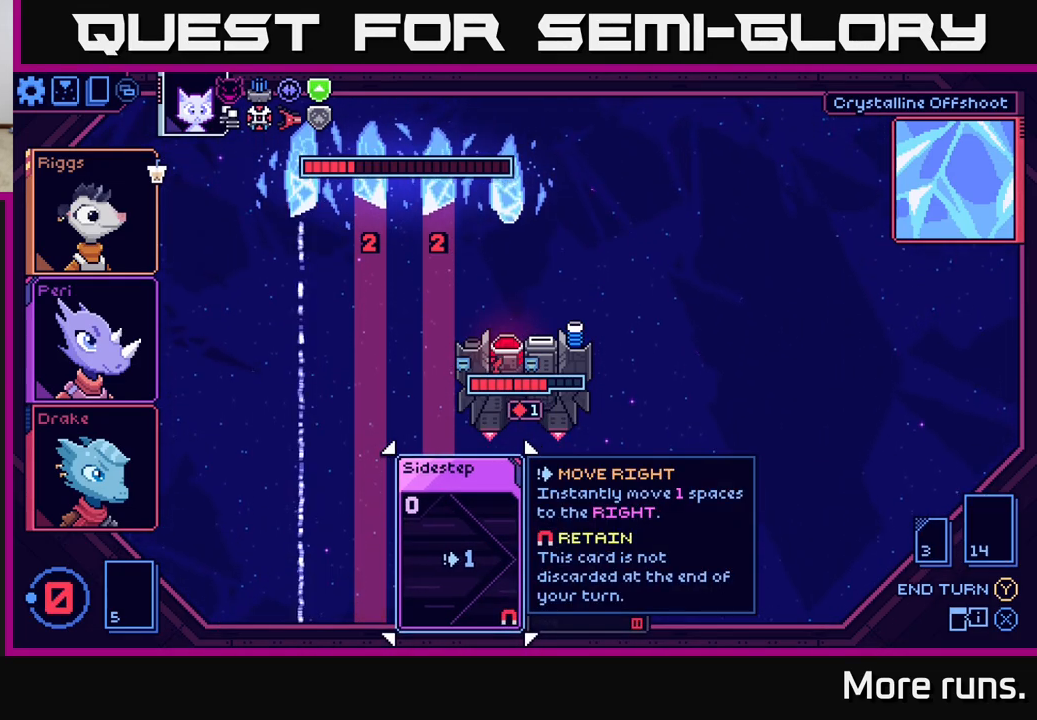
{"buttons": [], "left_stick": "center", "right_stick": "center", "events": []}
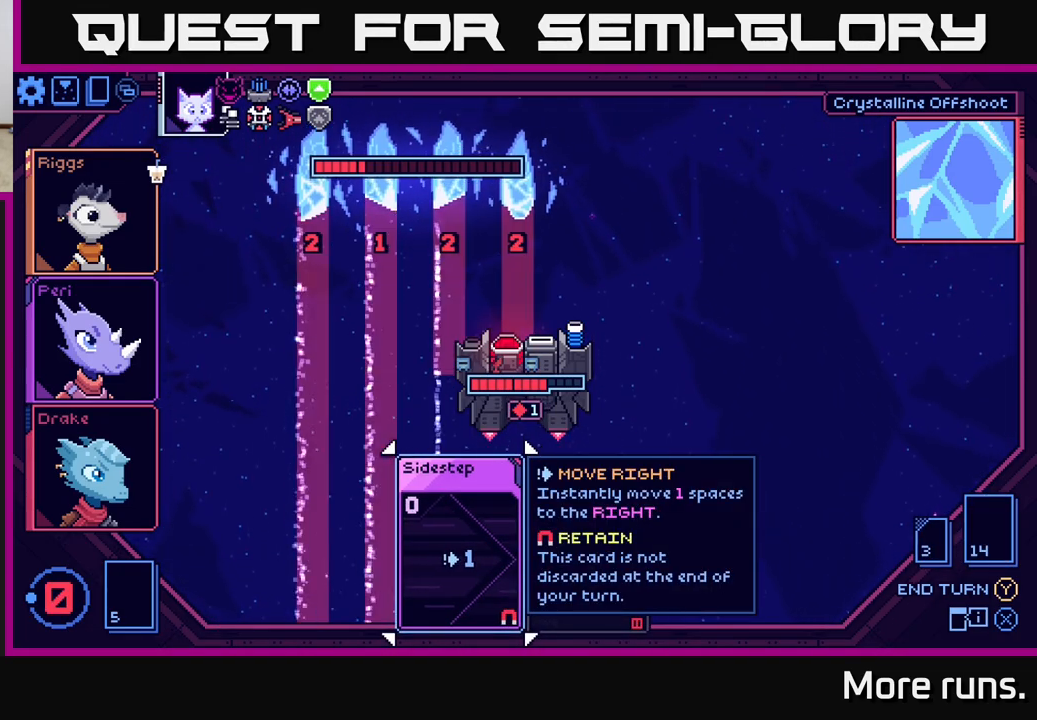
{"buttons": [], "left_stick": "center", "right_stick": "center", "events": []}
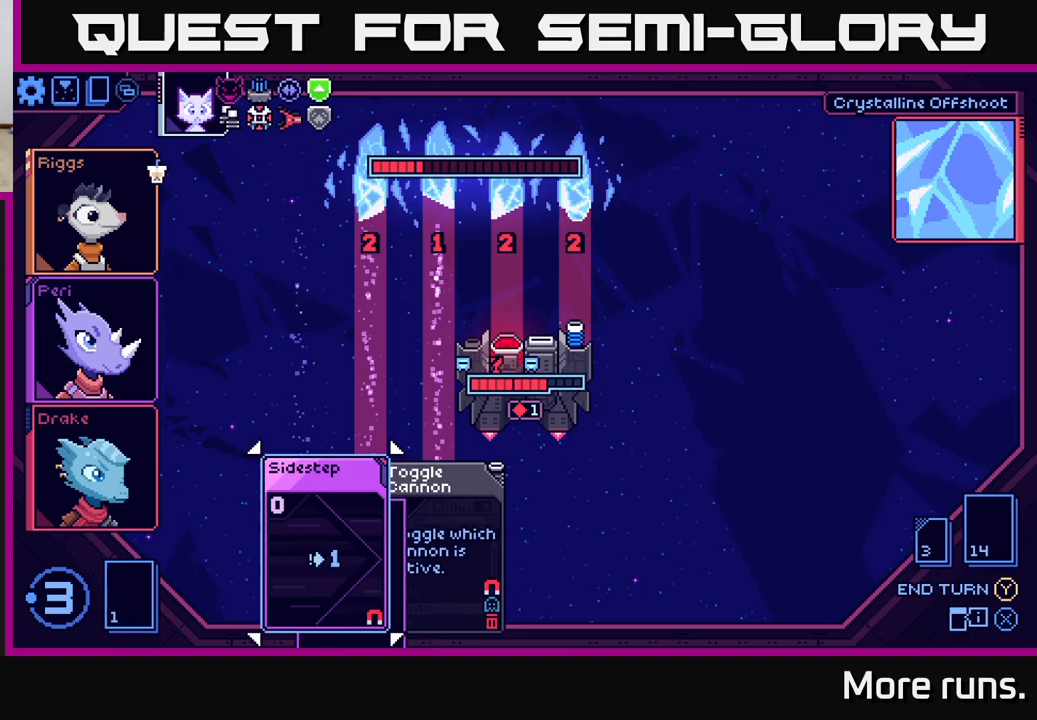
{"buttons": [], "left_stick": "center", "right_stick": "center", "events": []}
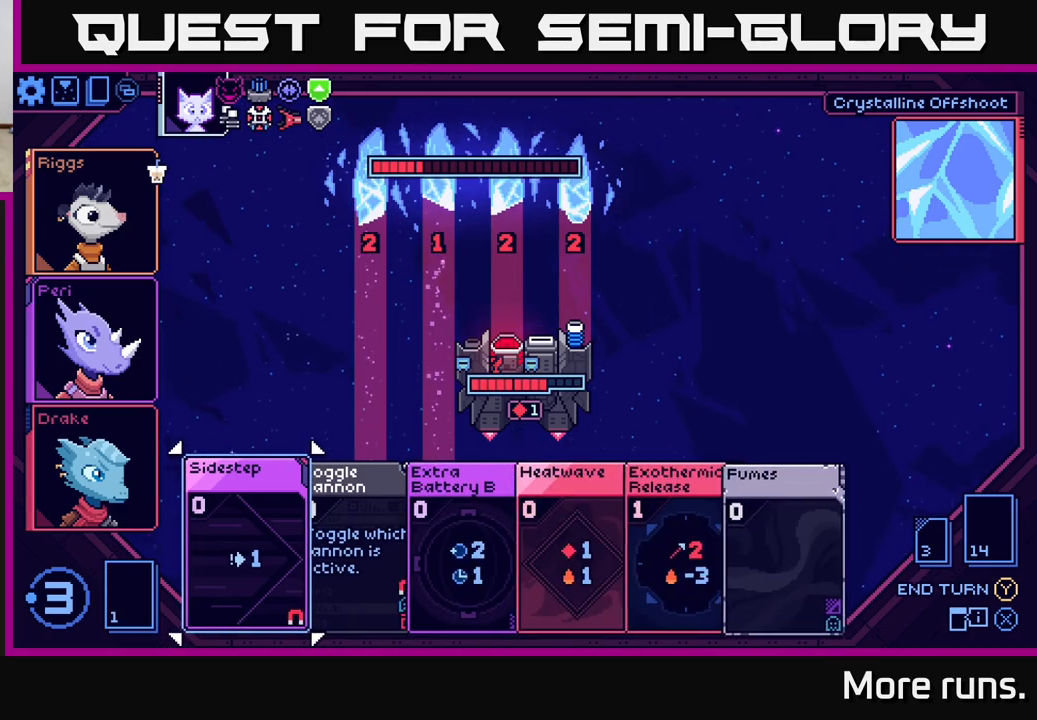
{"buttons": ["DPAD_RIGHT"], "left_stick": "center", "right_stick": "center", "events": [[467, "DPAD_RIGHT", "down"]]}
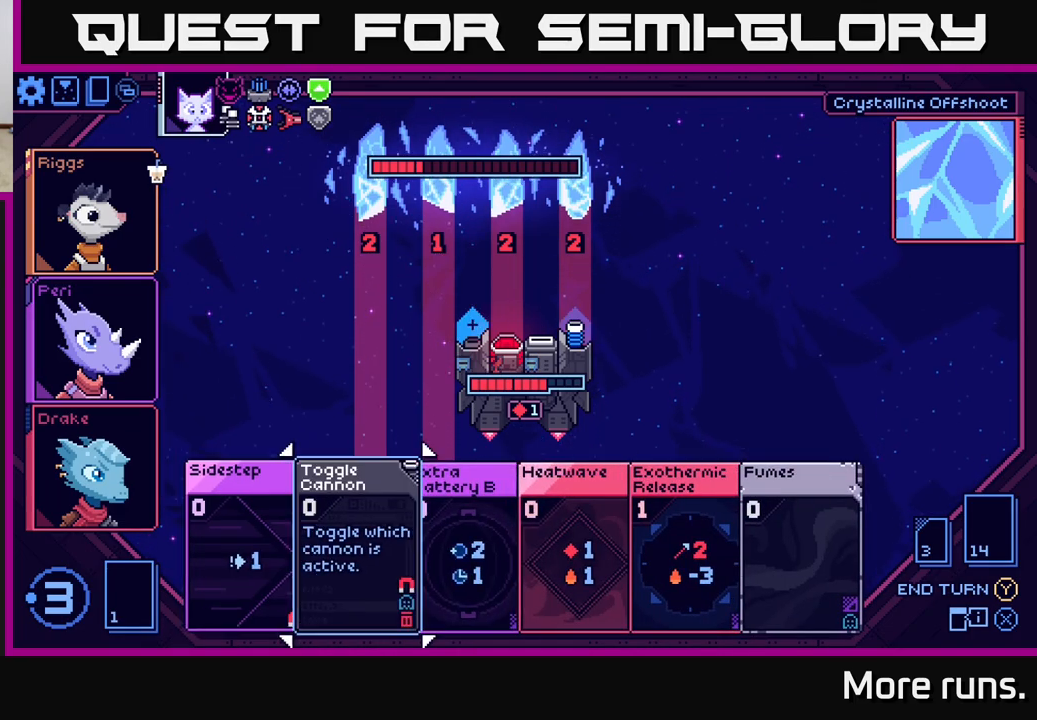
{"buttons": [], "left_stick": "center", "right_stick": "center", "events": [[33, "DPAD_RIGHT", "up"], [150, "DPAD_RIGHT", "down"], [217, "DPAD_RIGHT", "up"], [317, "DPAD_RIGHT", "down"], [417, "DPAD_RIGHT", "up"]]}
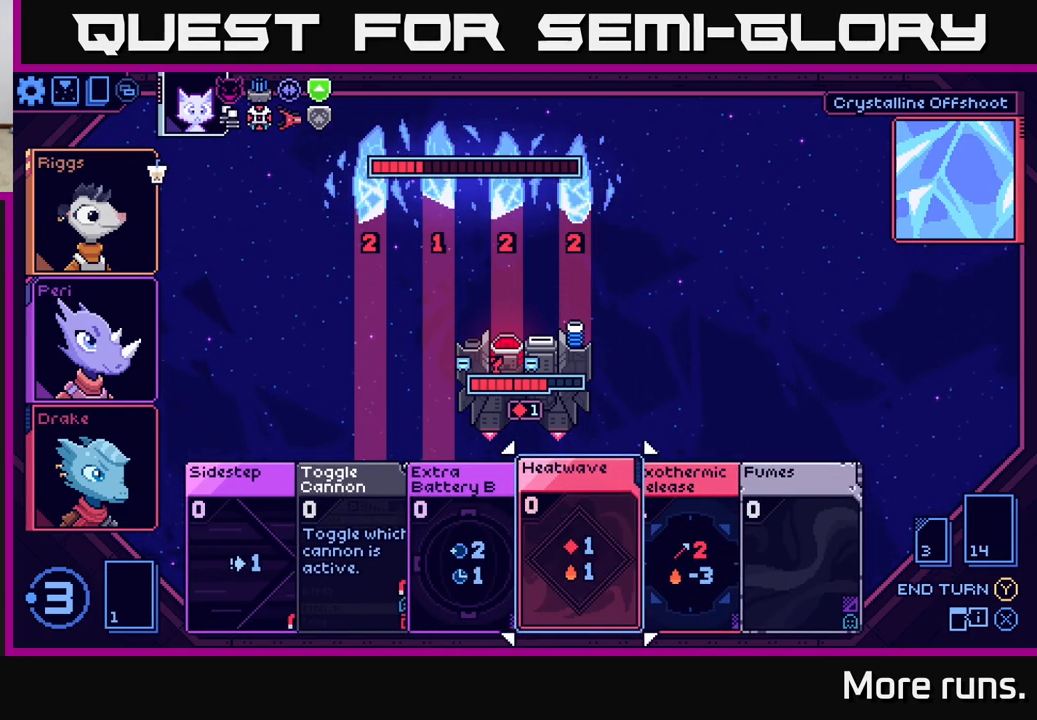
{"buttons": ["DPAD_LEFT"], "left_stick": "center", "right_stick": "center", "events": [[83, "DPAD_RIGHT", "down"], [183, "DPAD_RIGHT", "up"], [417, "DPAD_LEFT", "down"]]}
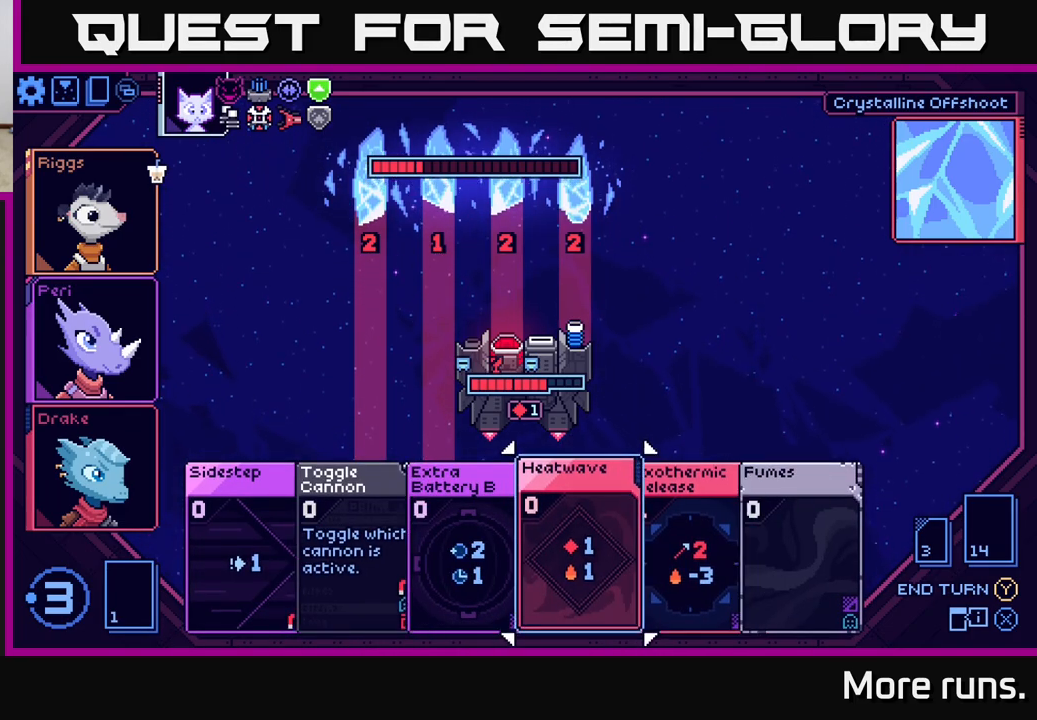
{"buttons": [], "left_stick": "center", "right_stick": "center", "events": [[50, "DPAD_LEFT", "up"]]}
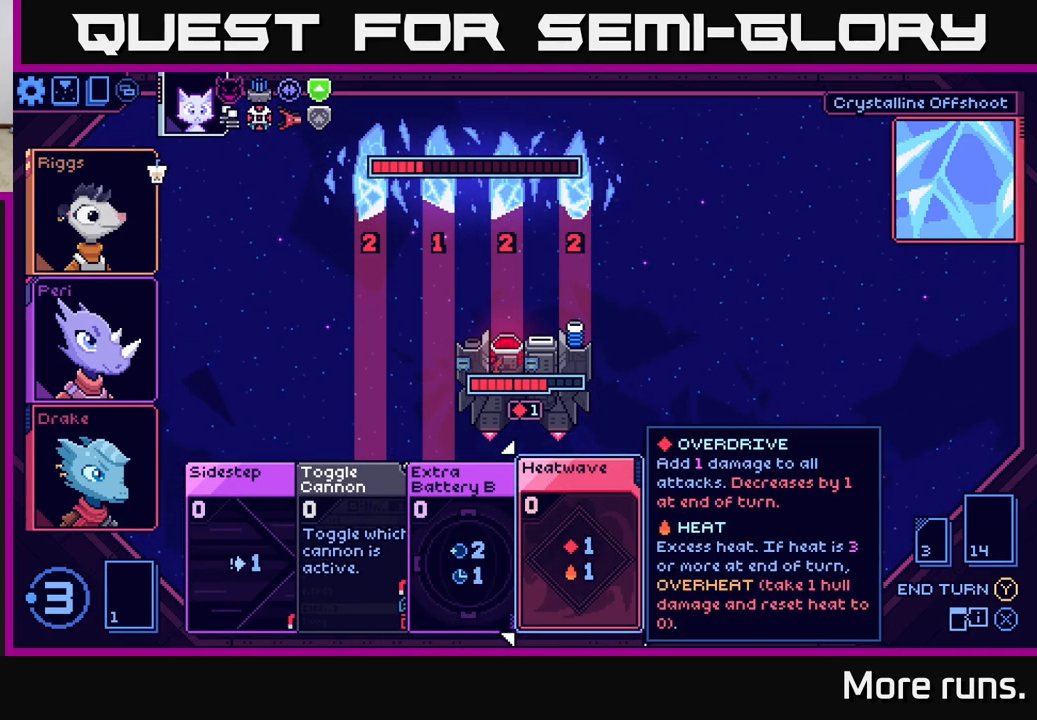
{"buttons": [], "left_stick": "center", "right_stick": "center", "events": [[350, "DPAD_RIGHT", "down"], [467, "DPAD_RIGHT", "up"]]}
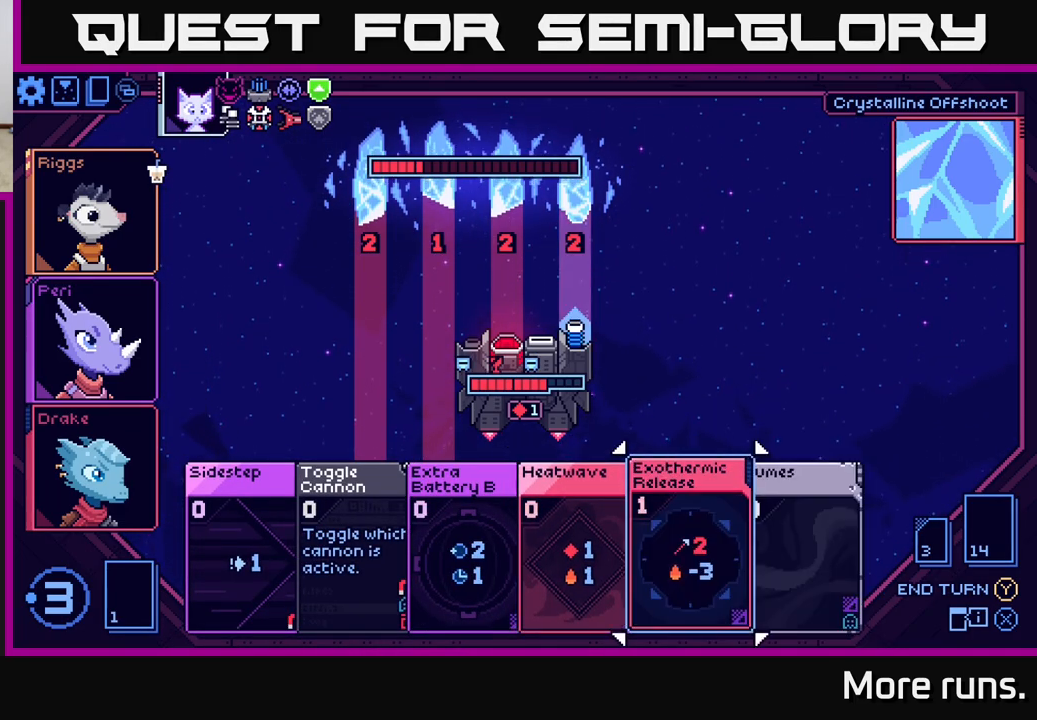
{"buttons": [], "left_stick": "center", "right_stick": "center", "events": []}
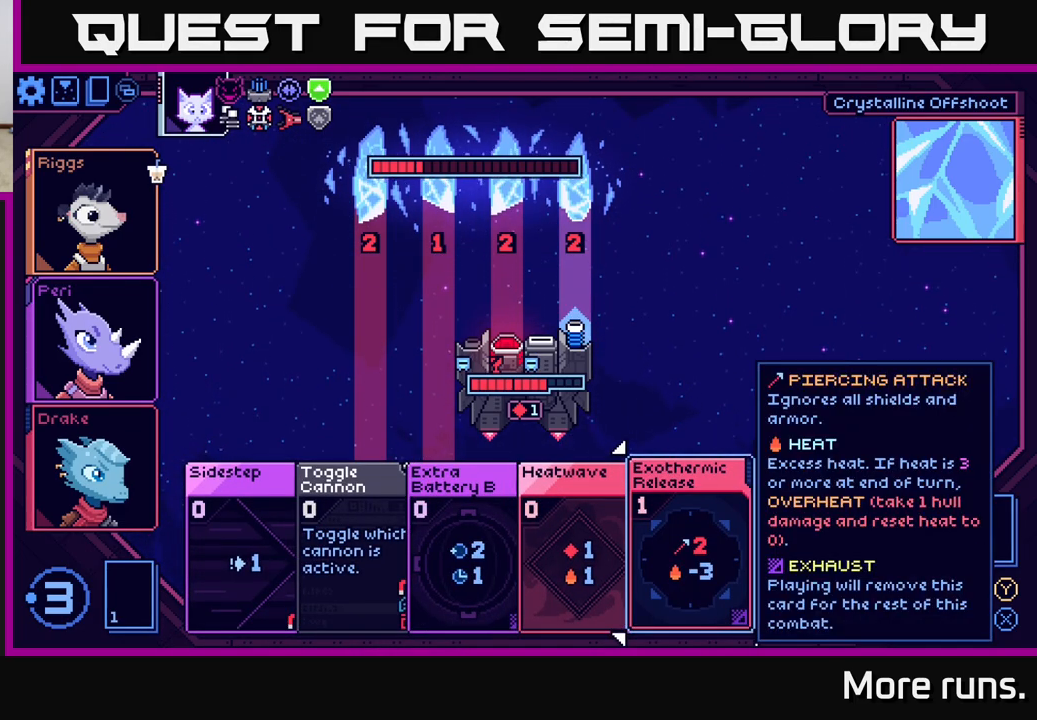
{"buttons": [], "left_stick": "center", "right_stick": "center", "events": []}
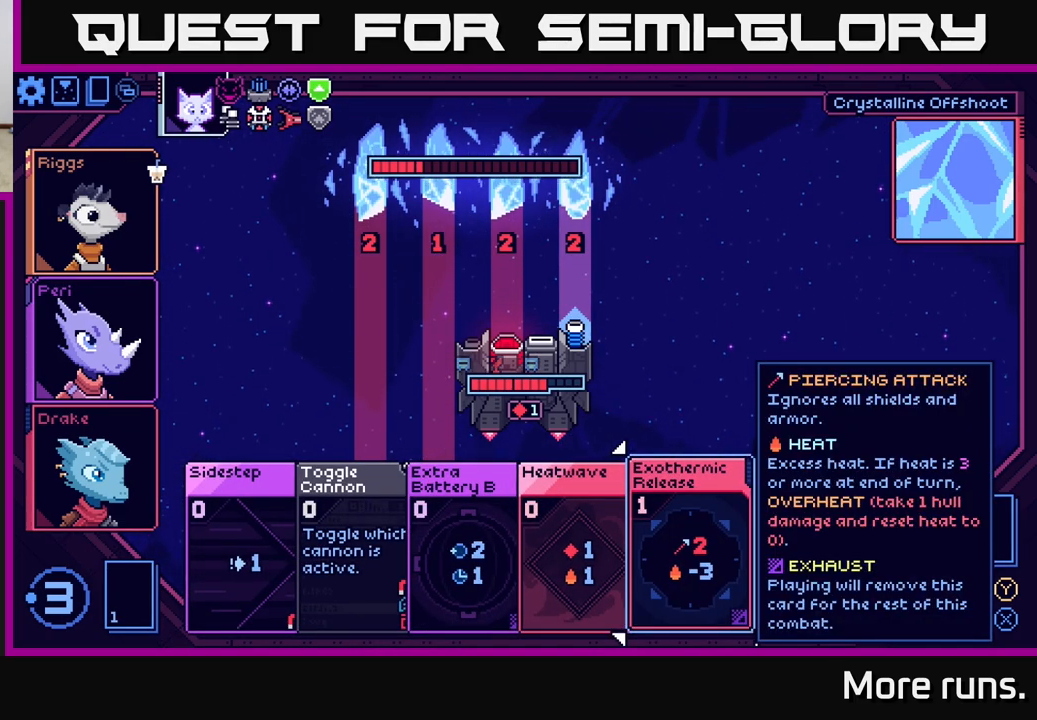
{"buttons": [], "left_stick": "center", "right_stick": "center", "events": []}
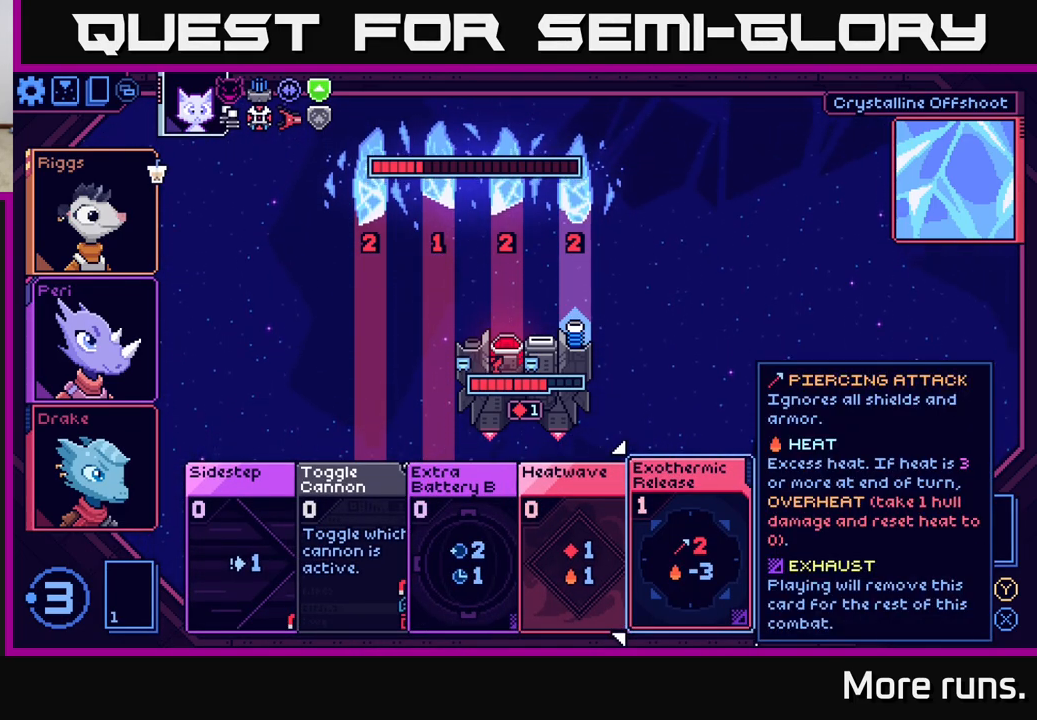
{"buttons": [], "left_stick": "center", "right_stick": "center", "events": [[117, "DPAD_LEFT", "down"], [283, "DPAD_LEFT", "up"]]}
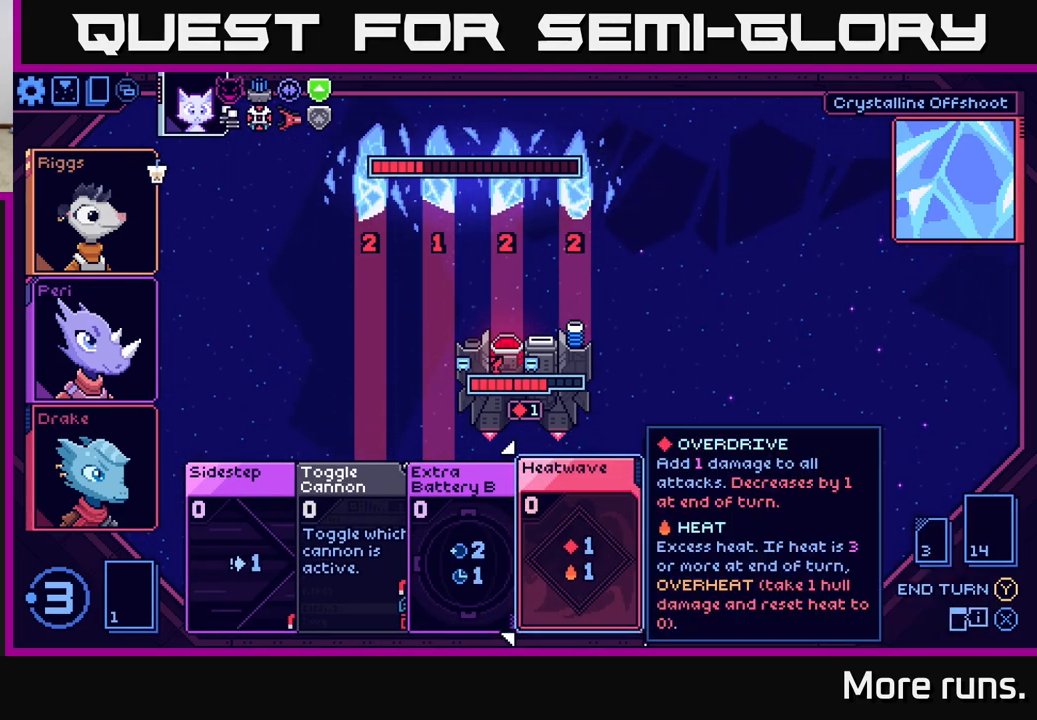
{"buttons": [], "left_stick": "center", "right_stick": "center", "events": []}
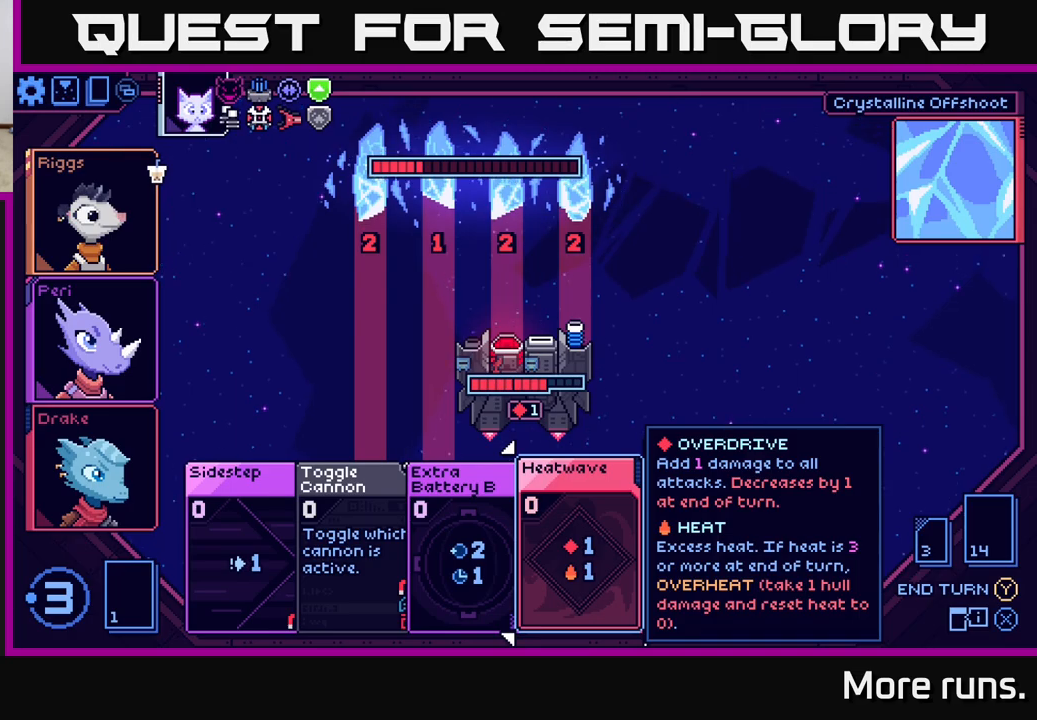
{"buttons": [], "left_stick": "center", "right_stick": "center", "events": []}
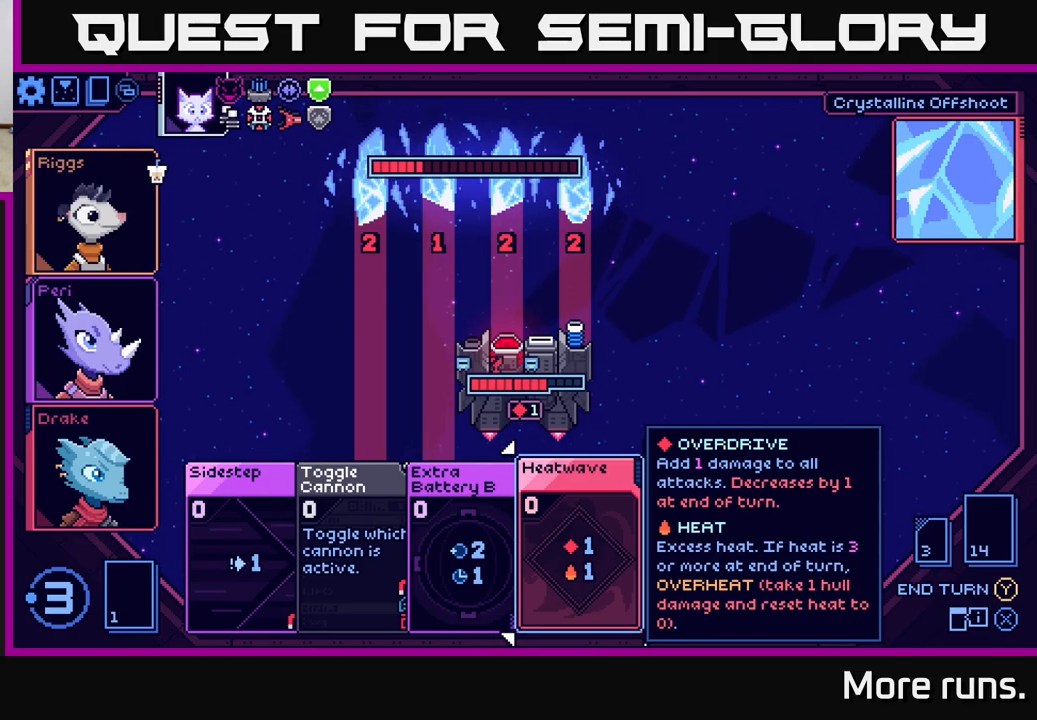
{"buttons": [], "left_stick": "center", "right_stick": "center", "events": []}